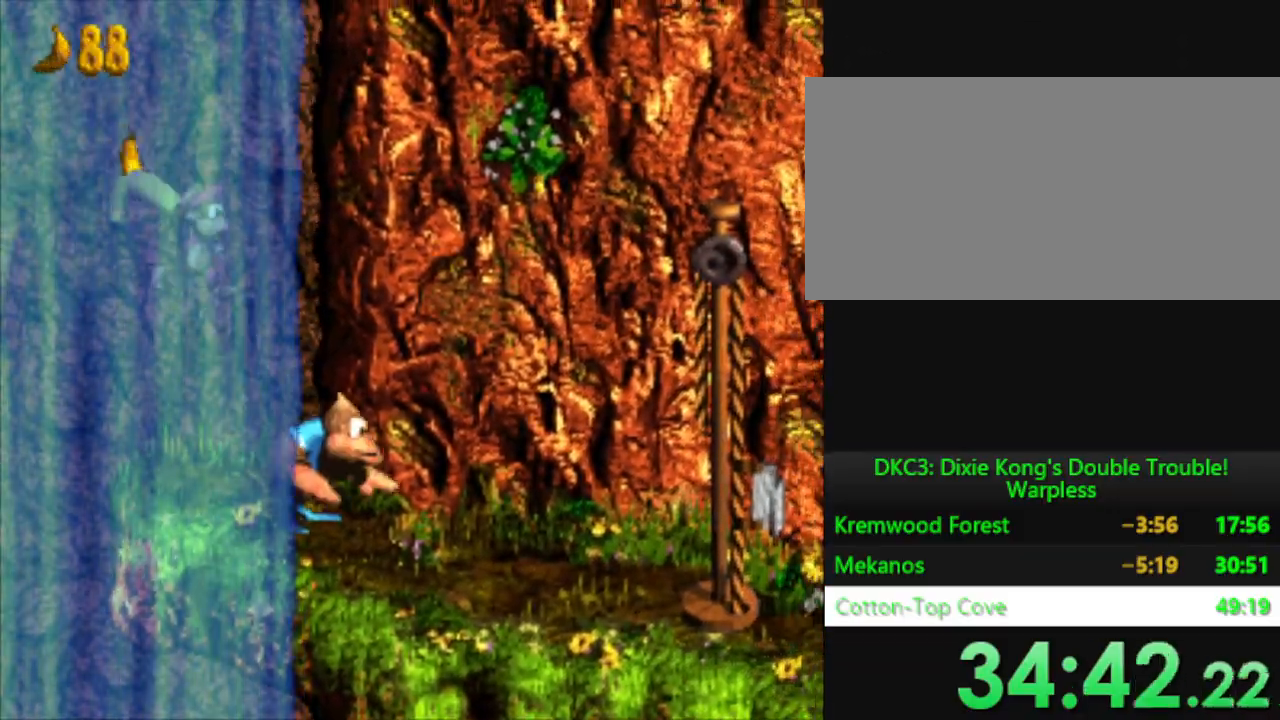
Gameplay with a controller (Nintendo layout); each line is a JSON object with the inputs held at the frame after it. "events" lists button and stick changes between this image and that frame as [ms after this image, input, new state], when the widget could be followed in between. Not read: L3 R3.
{"buttons": ["B", "Y", "DPAD_RIGHT"], "events": [[383, "B", "down"]]}
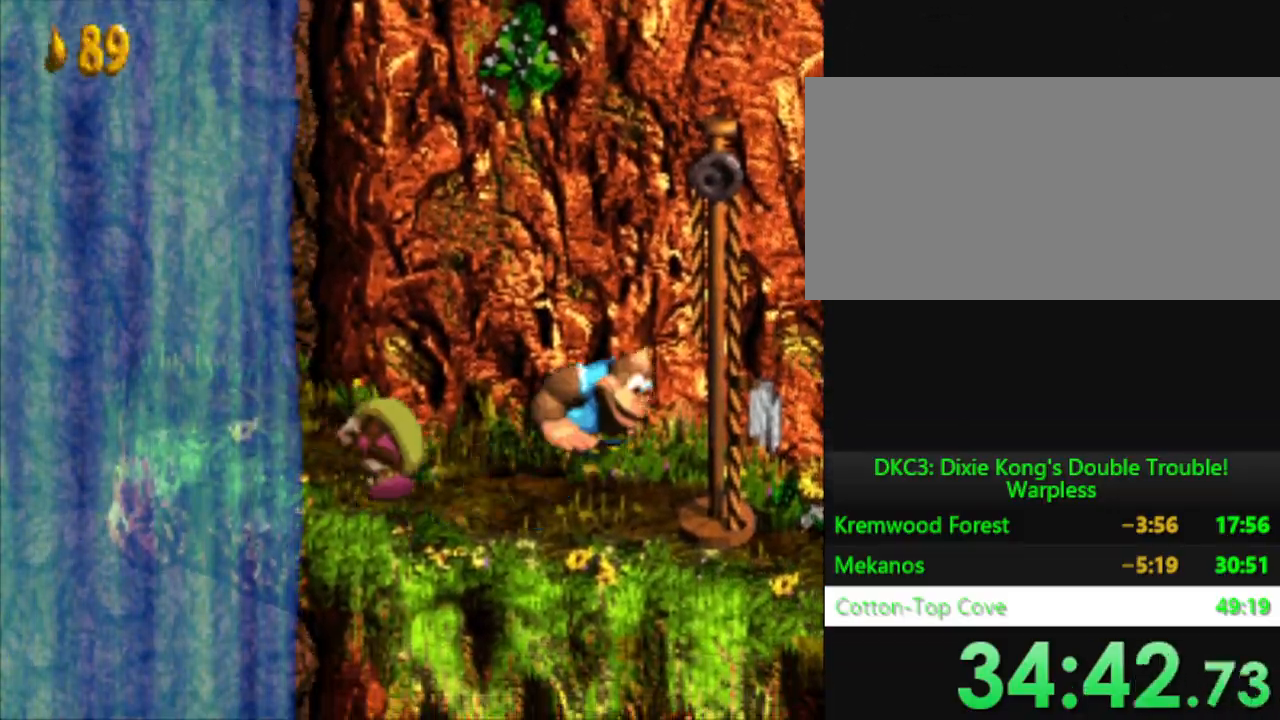
{"buttons": ["Y", "DPAD_RIGHT"], "events": [[251, "B", "up"]]}
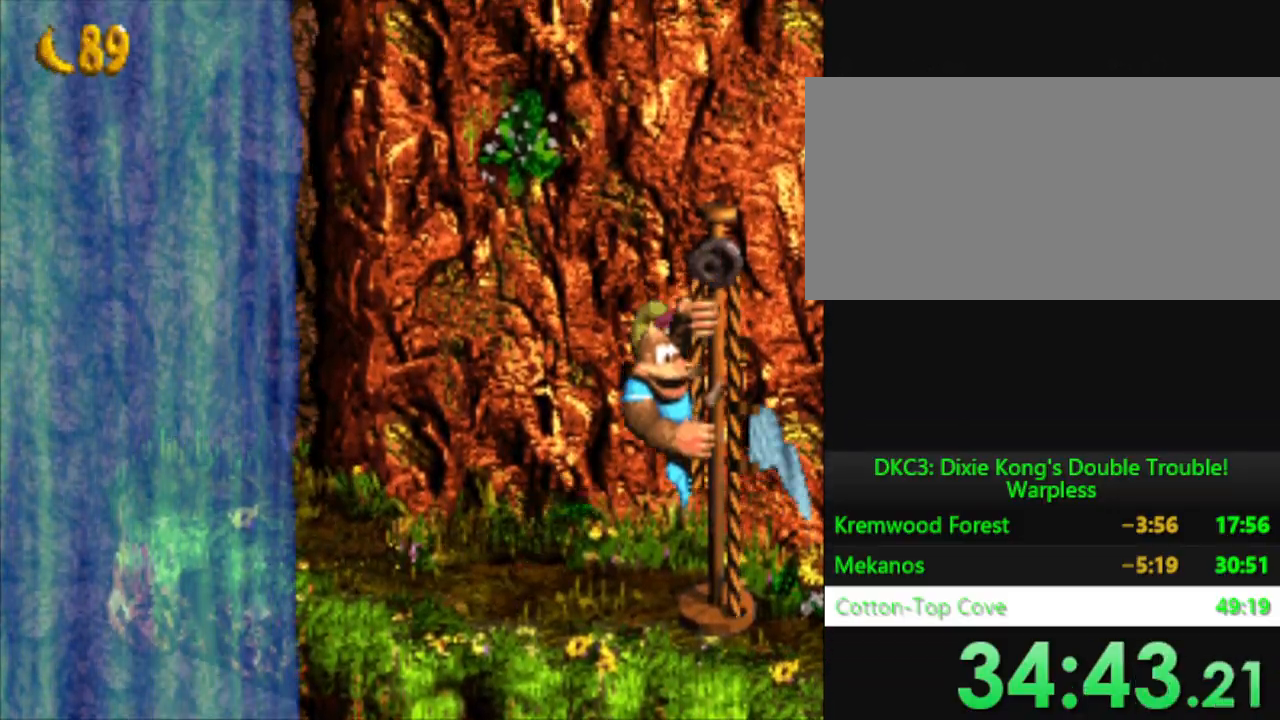
{"buttons": [], "events": [[184, "Y", "up"], [200, "DPAD_RIGHT", "up"], [367, "B", "down"], [417, "B", "up"]]}
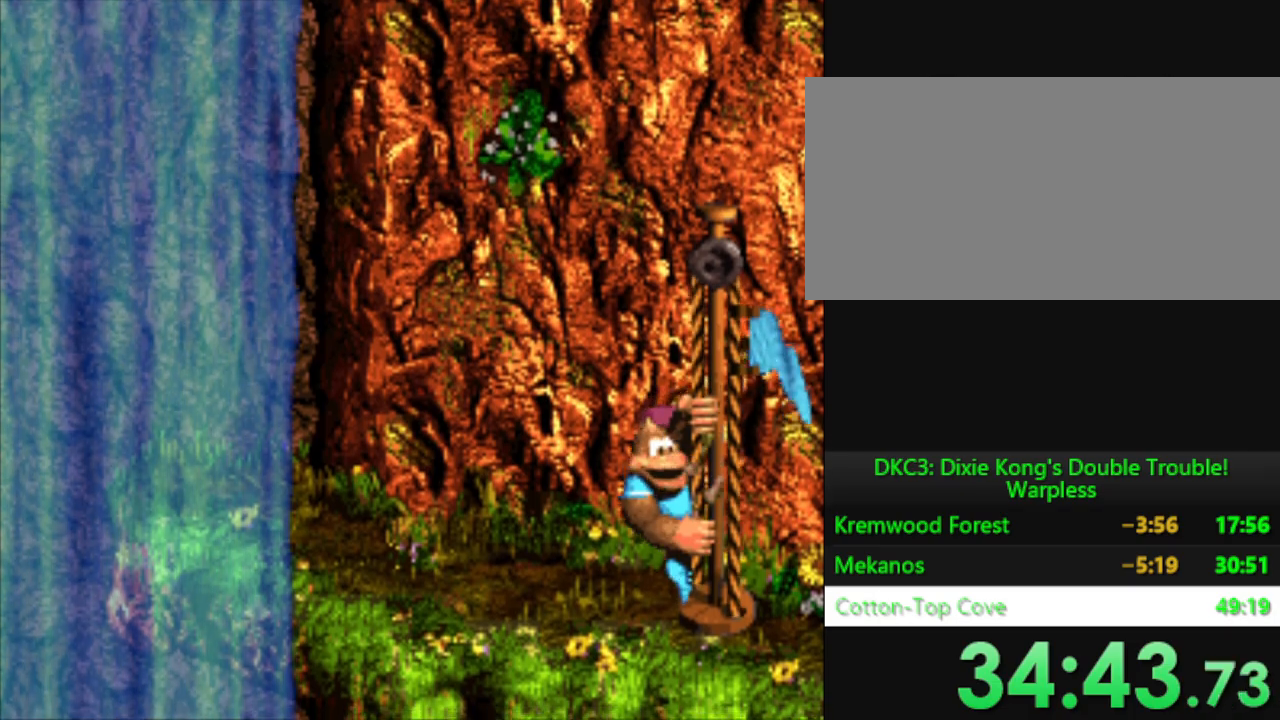
{"buttons": [], "events": [[33, "B", "down"], [83, "B", "up"], [200, "B", "down"], [250, "B", "up"], [367, "B", "down"], [417, "B", "up"]]}
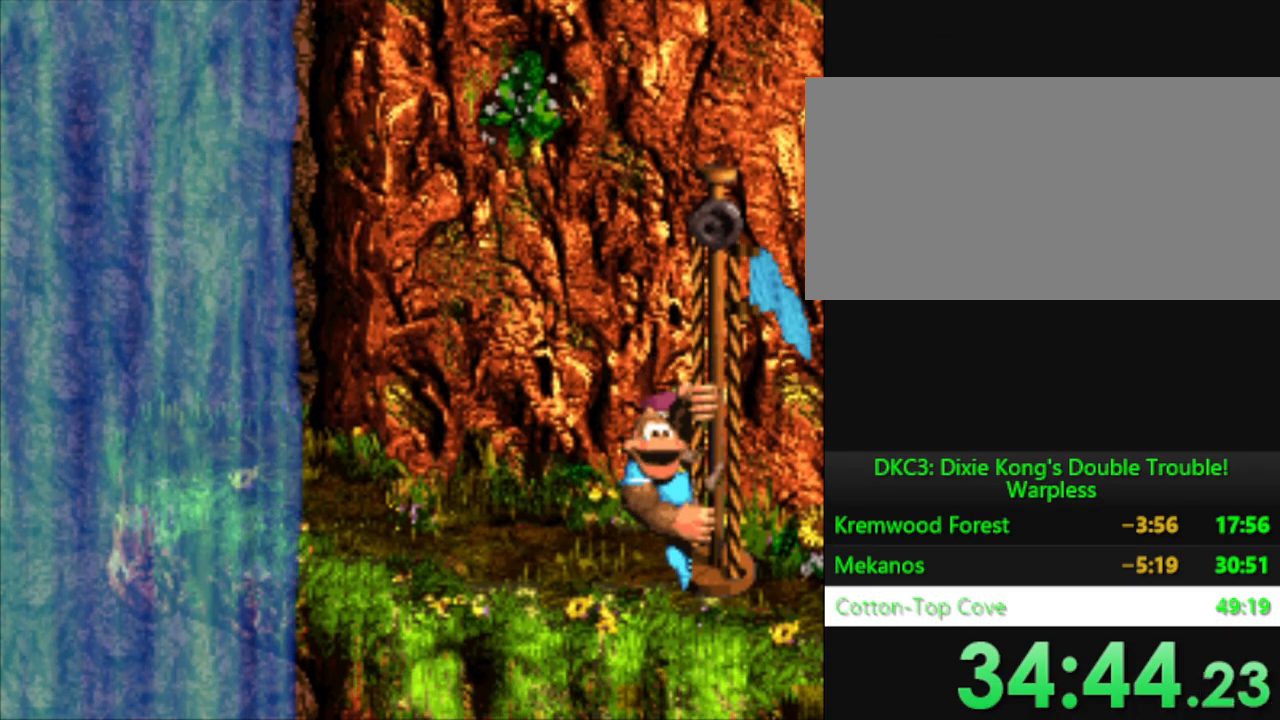
{"buttons": [], "events": [[33, "B", "down"], [83, "B", "up"]]}
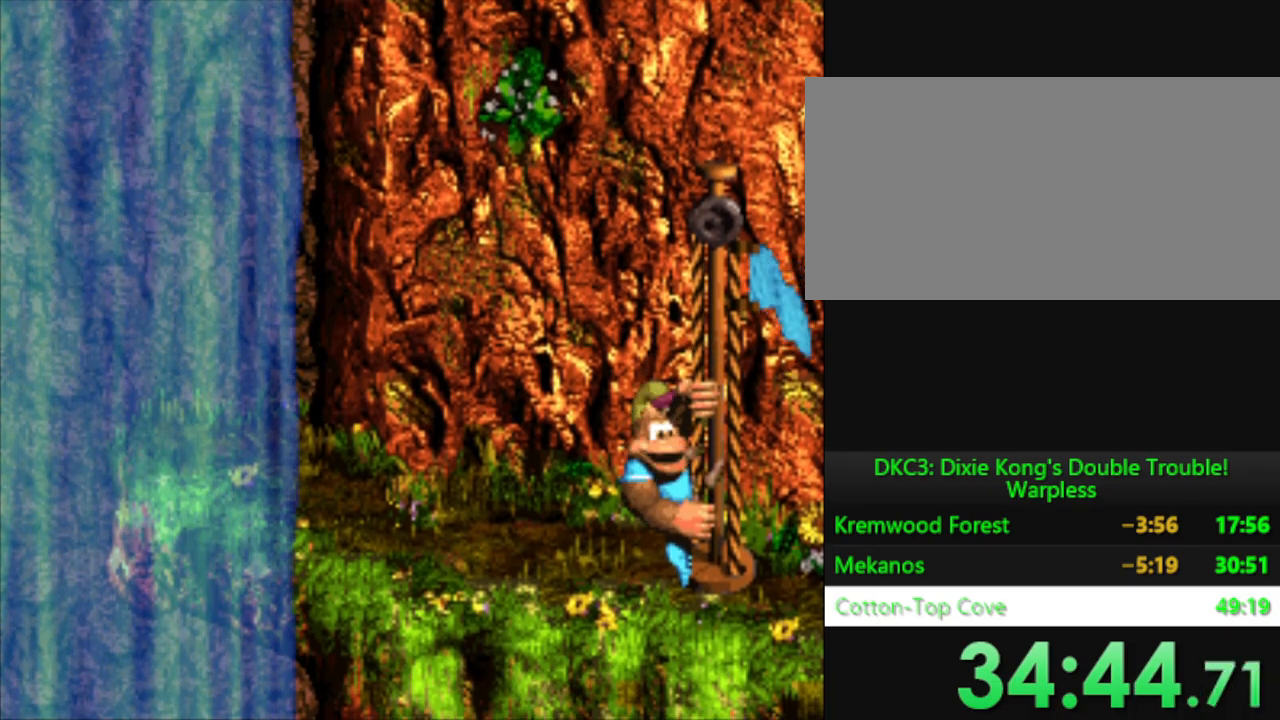
{"buttons": [], "events": [[33, "B", "down"], [83, "B", "up"], [200, "B", "down"], [250, "B", "up"], [383, "B", "down"], [433, "B", "up"]]}
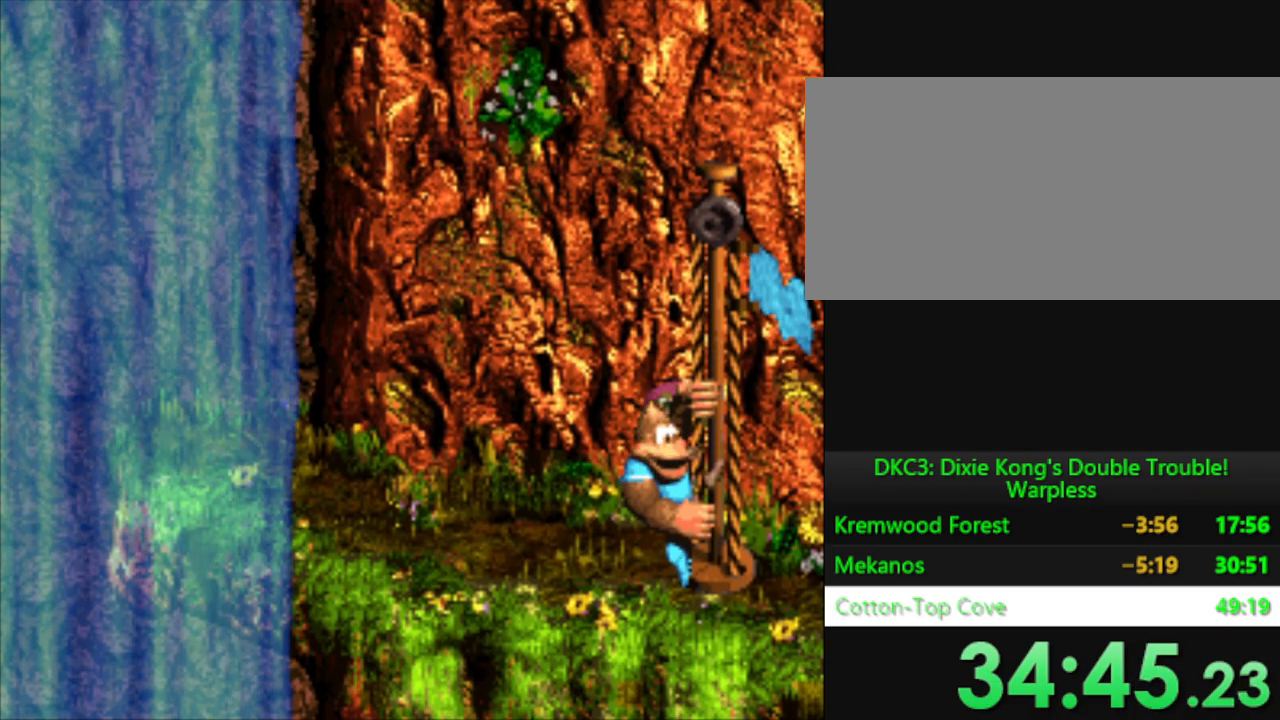
{"buttons": [], "events": [[234, "B", "down"], [284, "B", "up"], [400, "B", "down"], [467, "B", "up"]]}
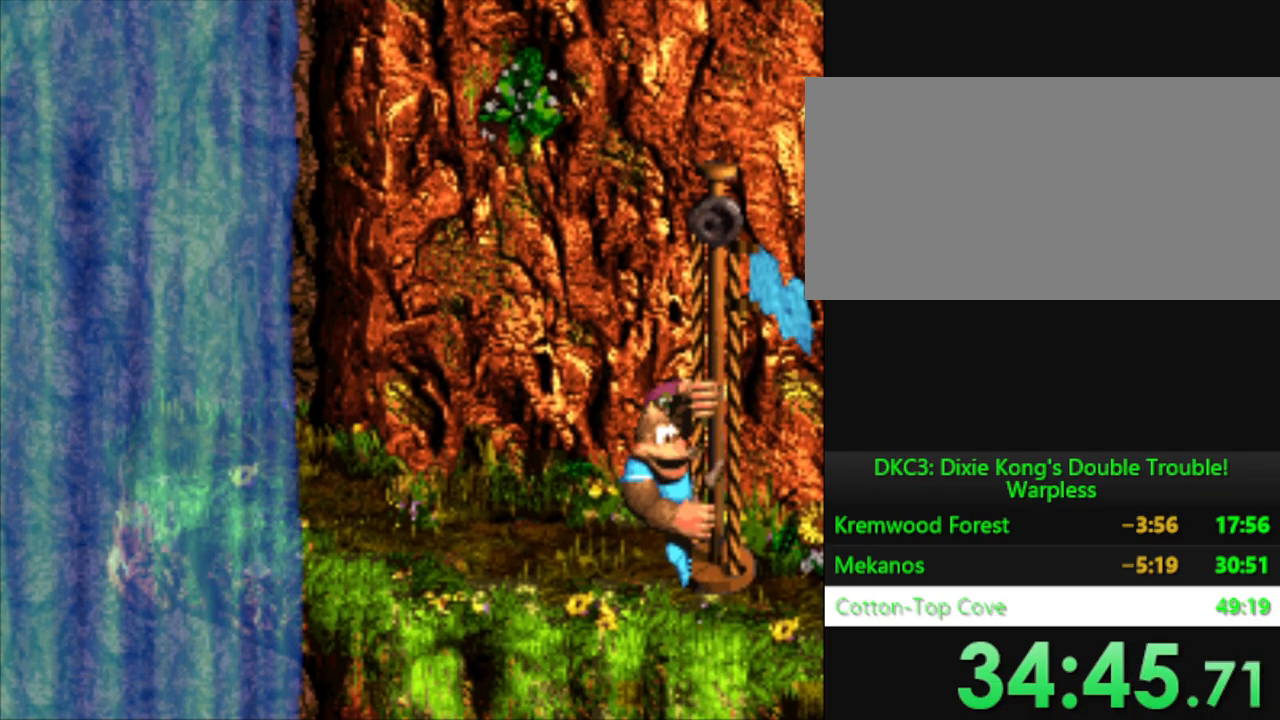
{"buttons": ["B"], "events": [[100, "B", "down"], [166, "B", "up"], [283, "B", "down"], [350, "B", "up"], [483, "B", "down"]]}
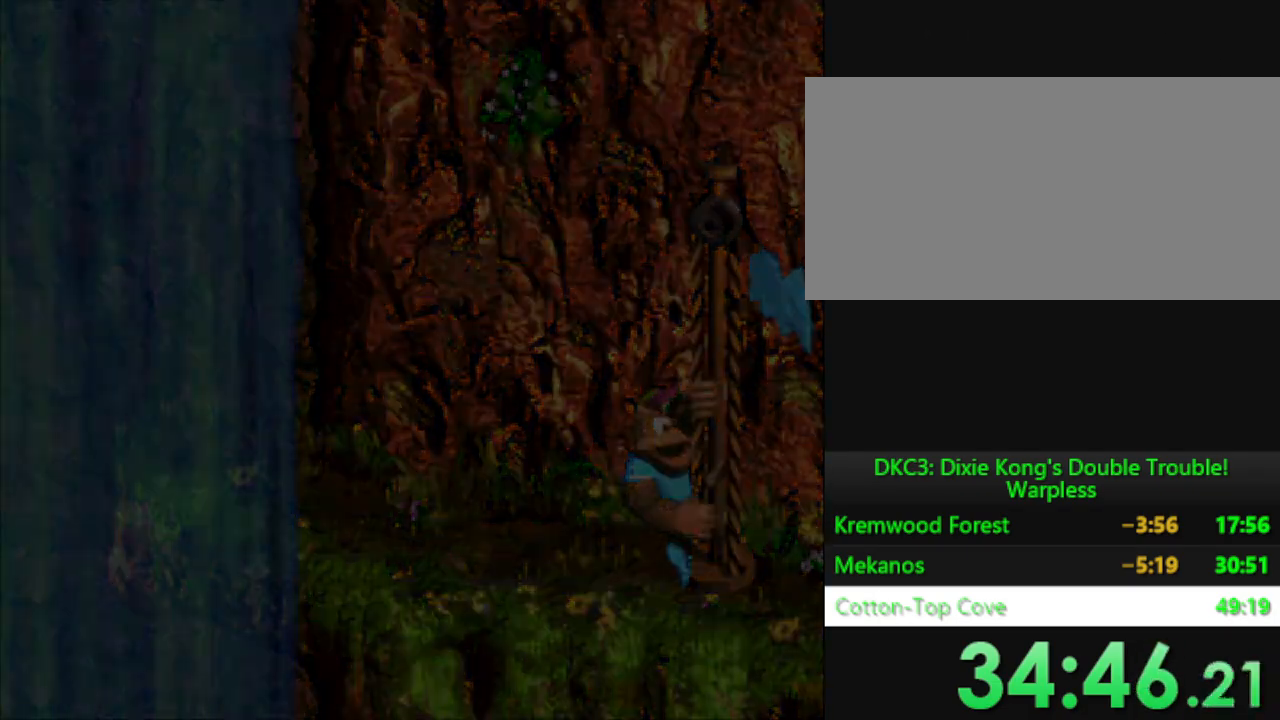
{"buttons": [], "events": [[50, "B", "up"], [167, "B", "down"], [234, "B", "up"], [350, "B", "down"], [400, "B", "up"]]}
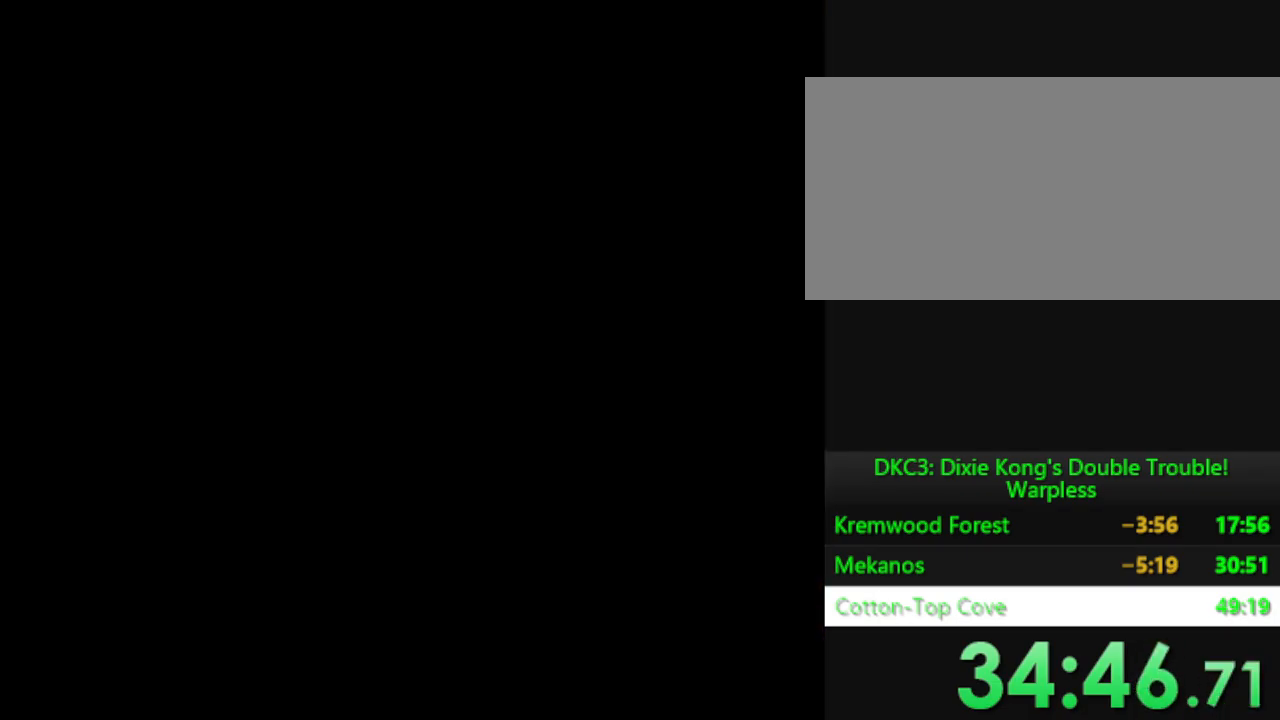
{"buttons": [], "events": [[16, "B", "down"], [66, "B", "up"]]}
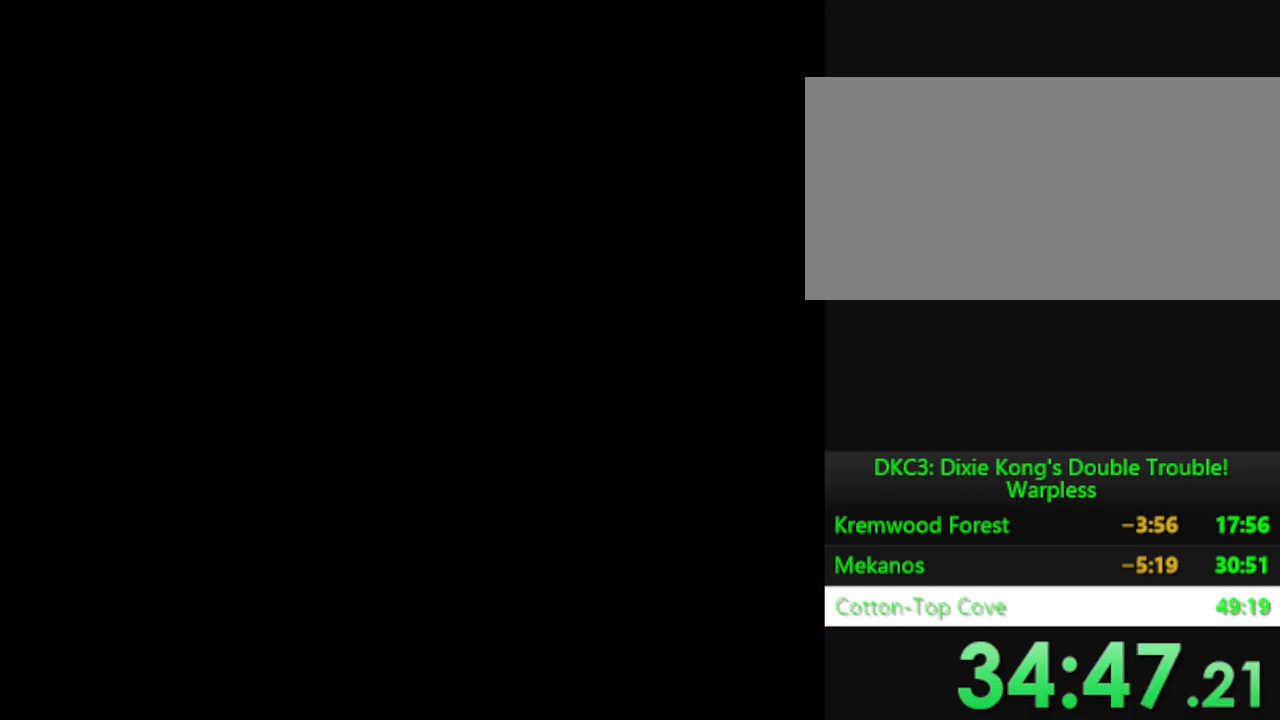
{"buttons": [], "events": []}
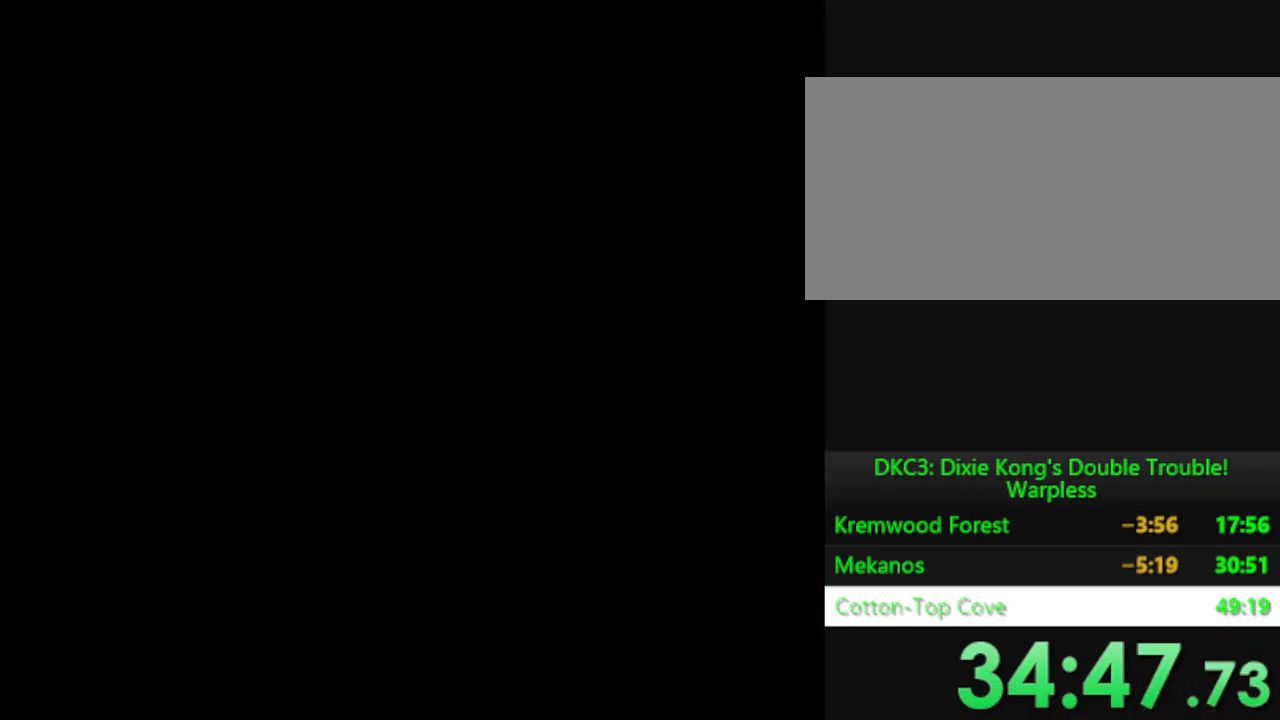
{"buttons": ["DPAD_RIGHT"], "events": [[267, "DPAD_RIGHT", "down"]]}
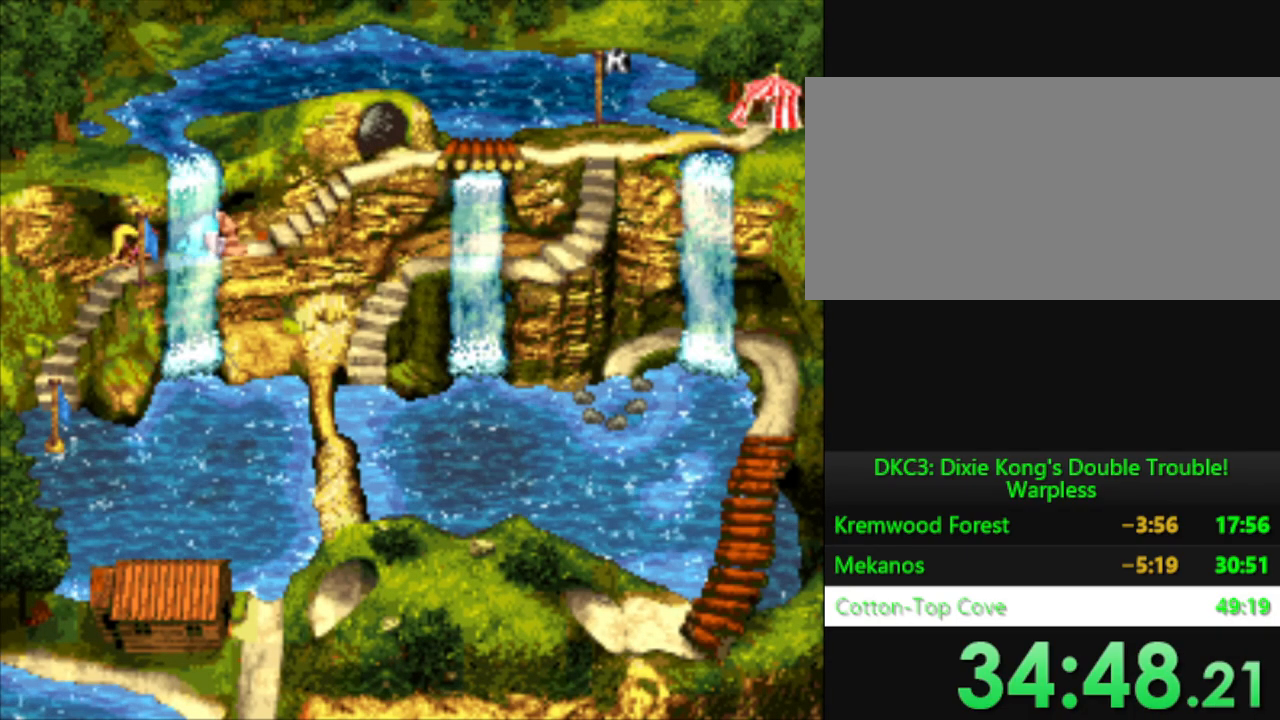
{"buttons": ["DPAD_RIGHT"], "events": []}
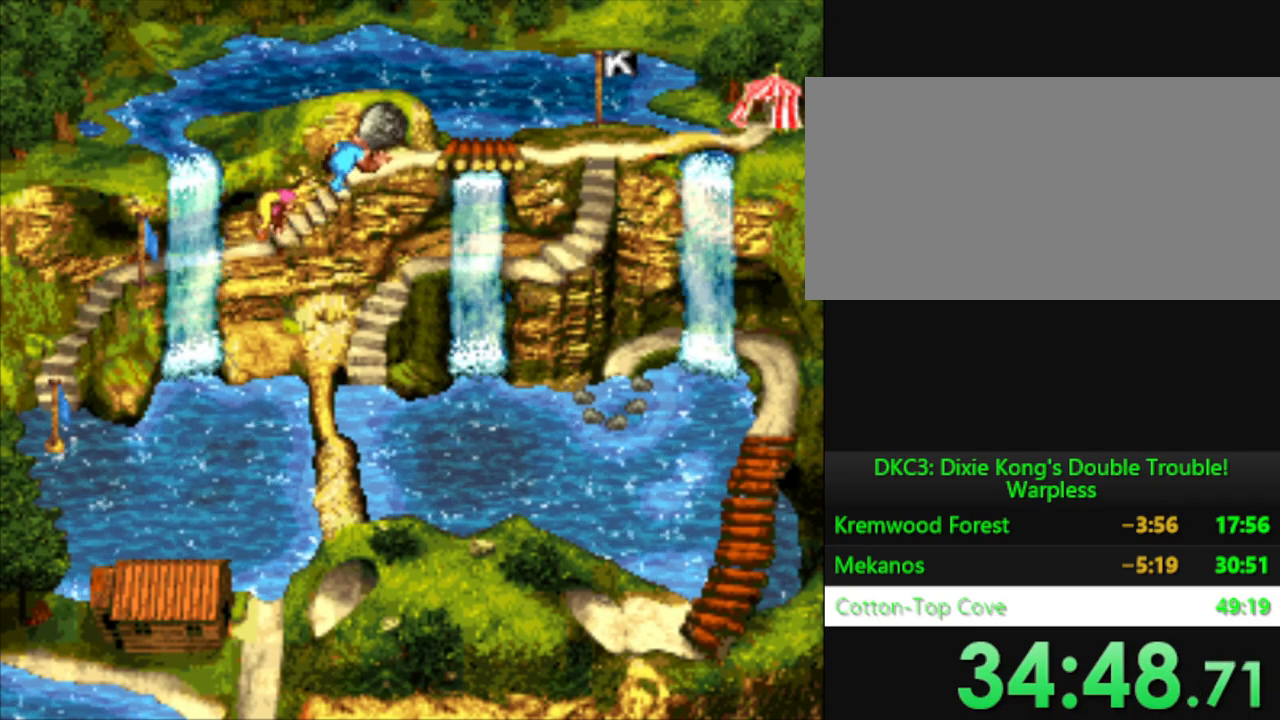
{"buttons": ["DPAD_RIGHT"], "events": []}
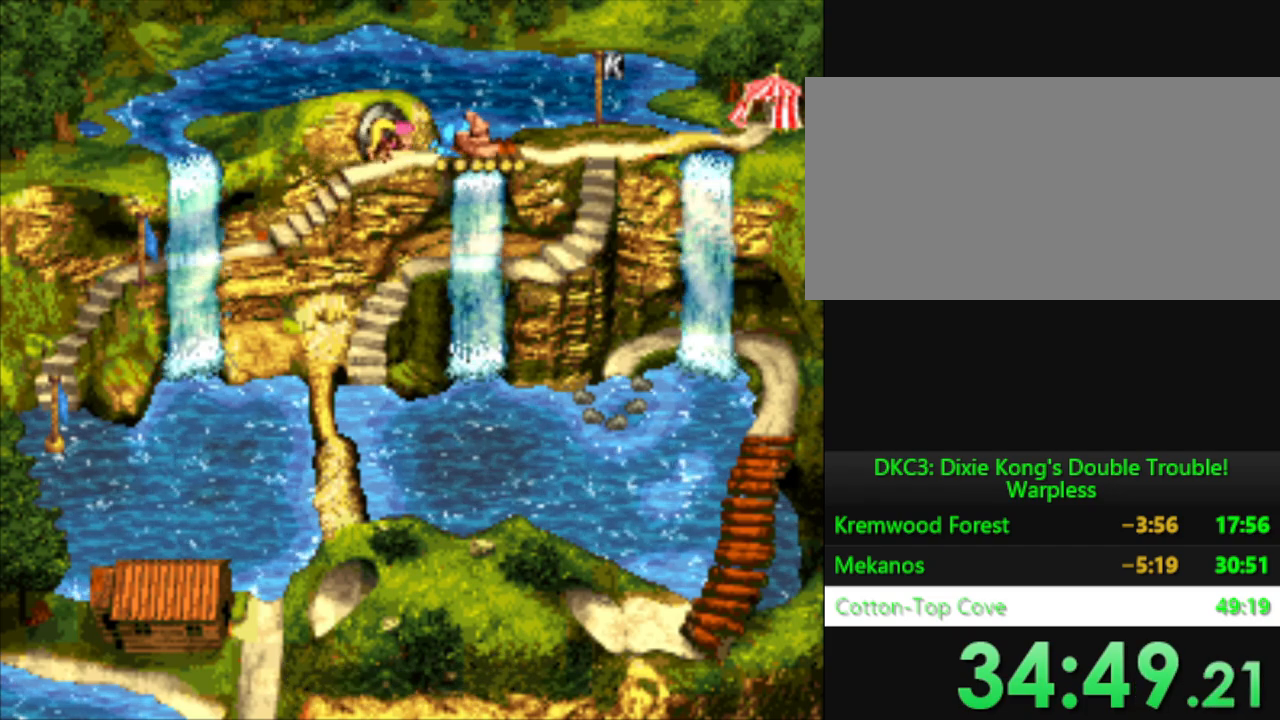
{"buttons": ["DPAD_RIGHT"], "events": []}
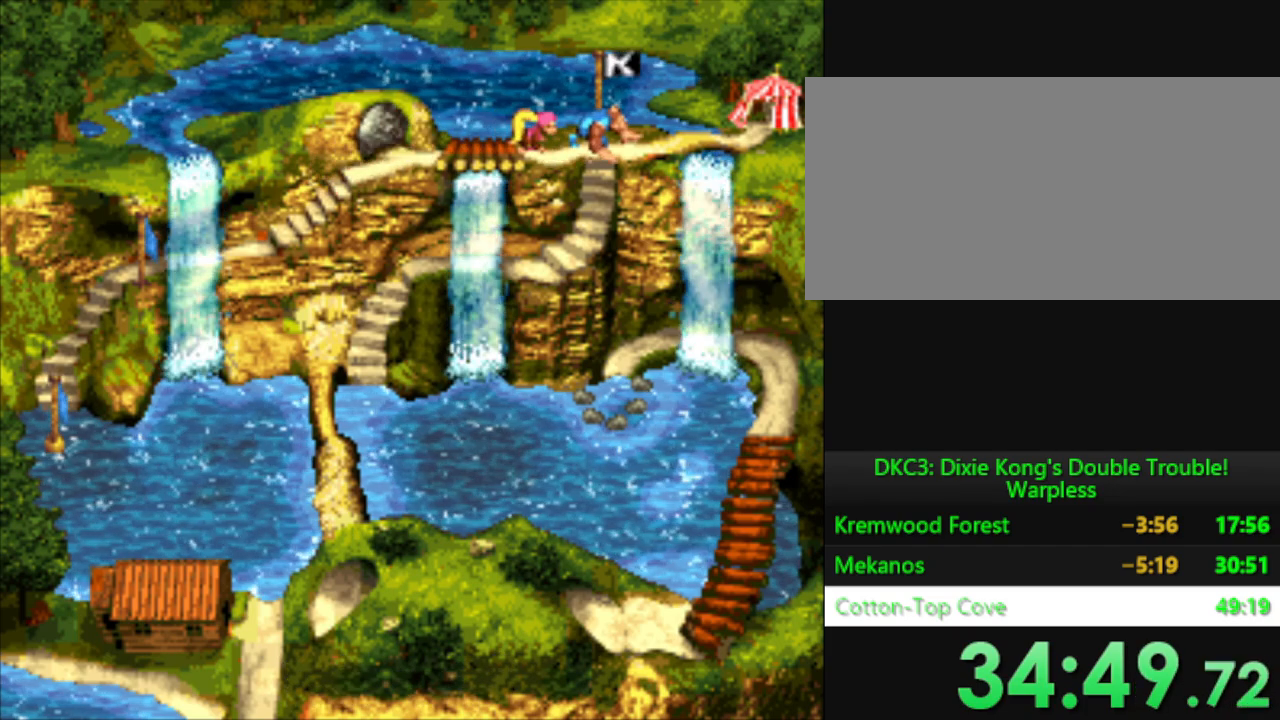
{"buttons": ["Y"], "events": [[16, "B", "down"], [16, "DPAD_RIGHT", "up"], [200, "B", "up"], [317, "B", "down"], [383, "B", "up"], [500, "Y", "down"]]}
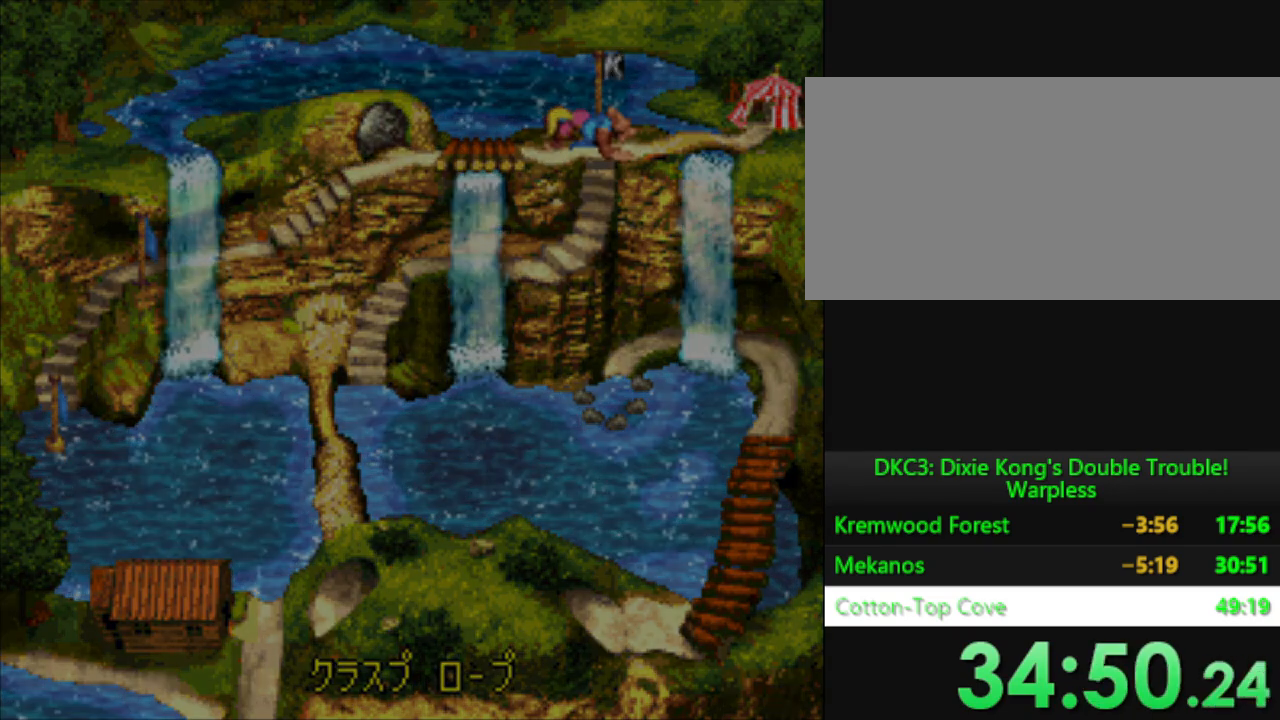
{"buttons": ["Y"], "events": []}
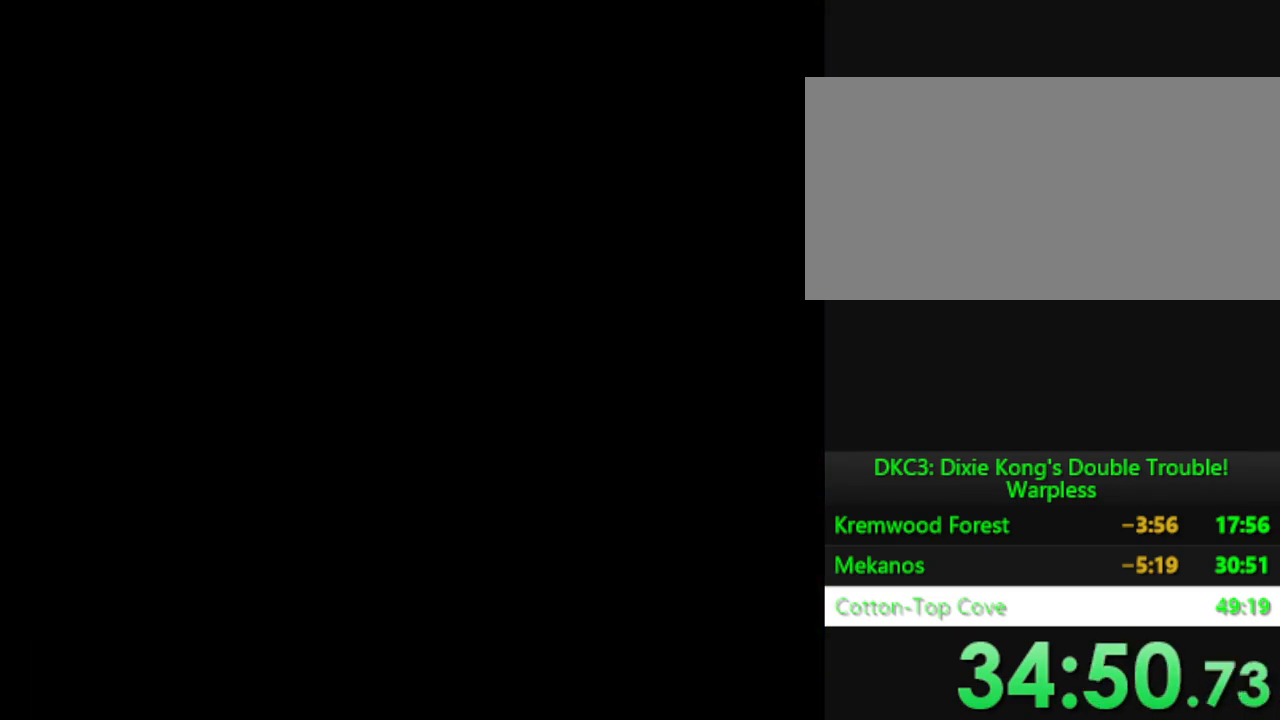
{"buttons": ["Y"], "events": []}
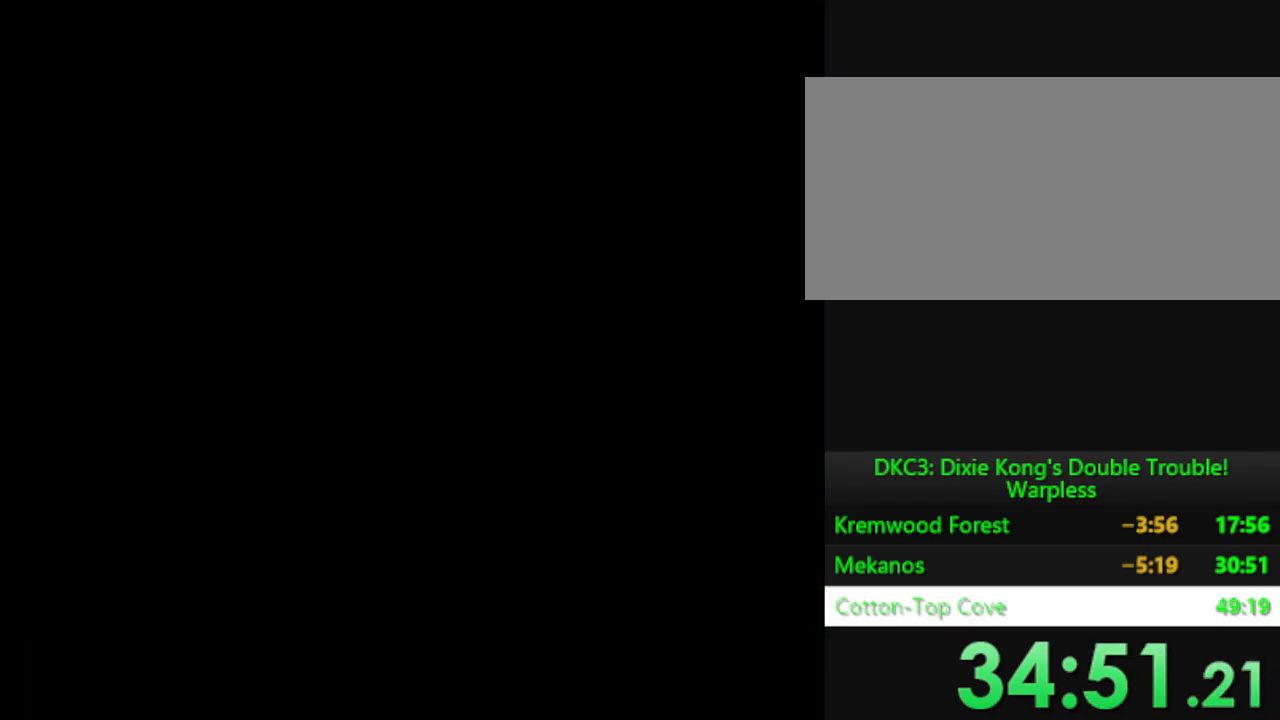
{"buttons": ["Y"], "events": []}
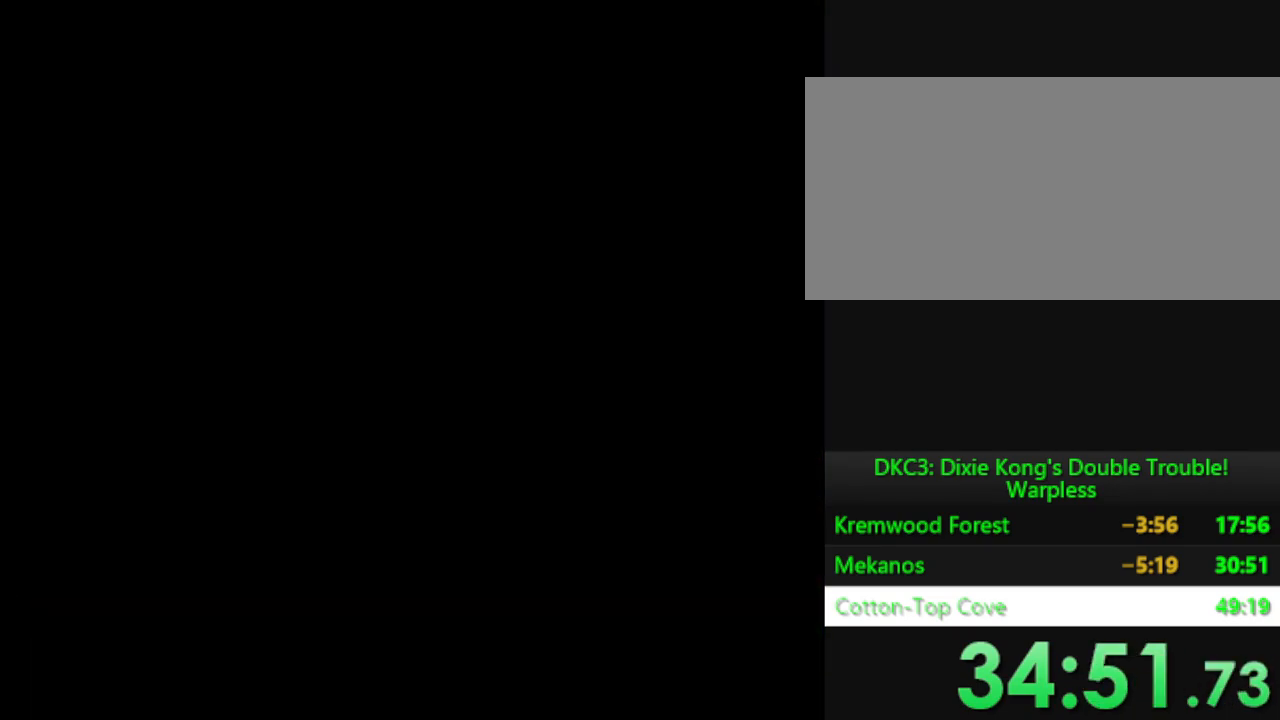
{"buttons": ["Y"], "events": []}
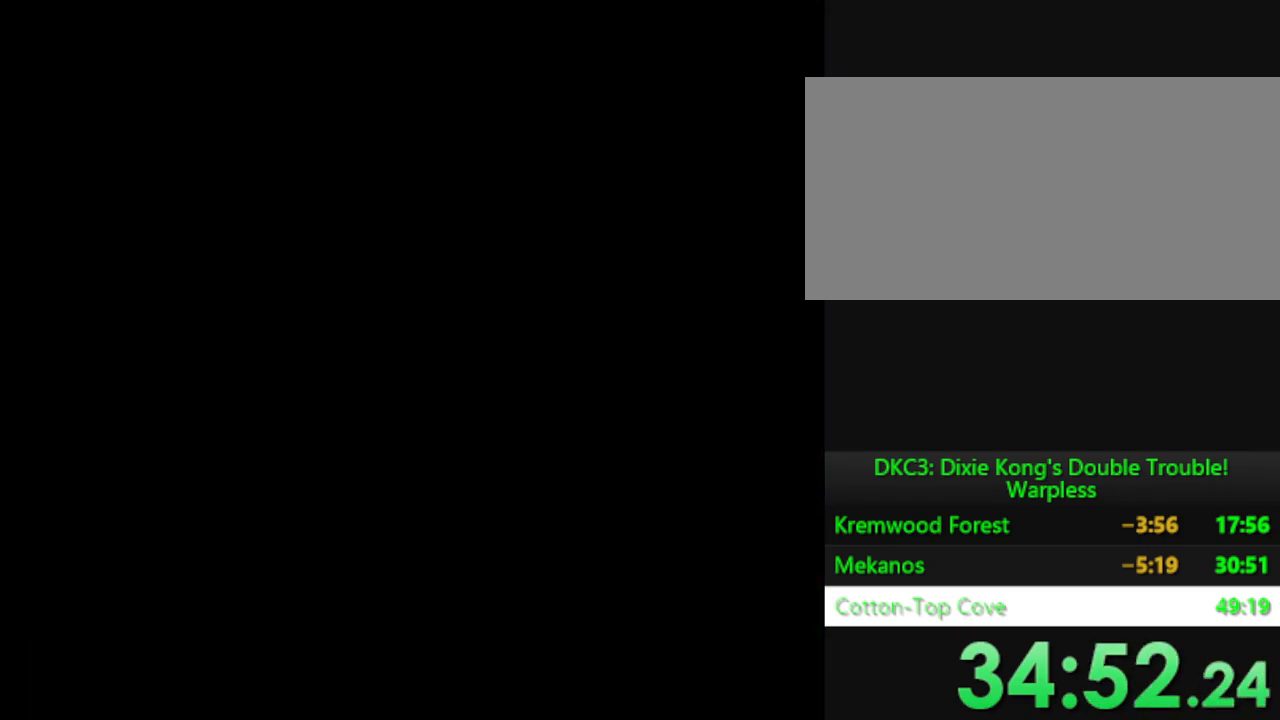
{"buttons": ["Y"], "events": []}
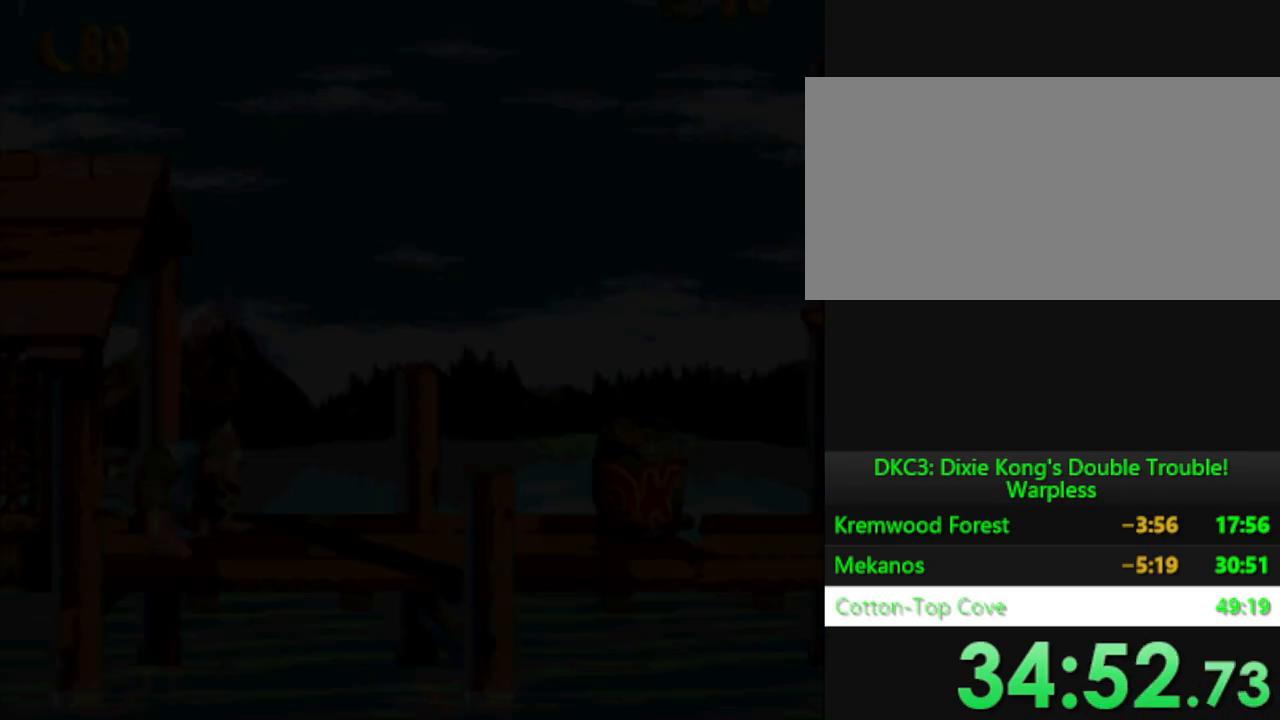
{"buttons": ["Y", "DPAD_RIGHT"], "events": [[83, "Y", "up"], [116, "DPAD_RIGHT", "down"], [233, "Y", "down"]]}
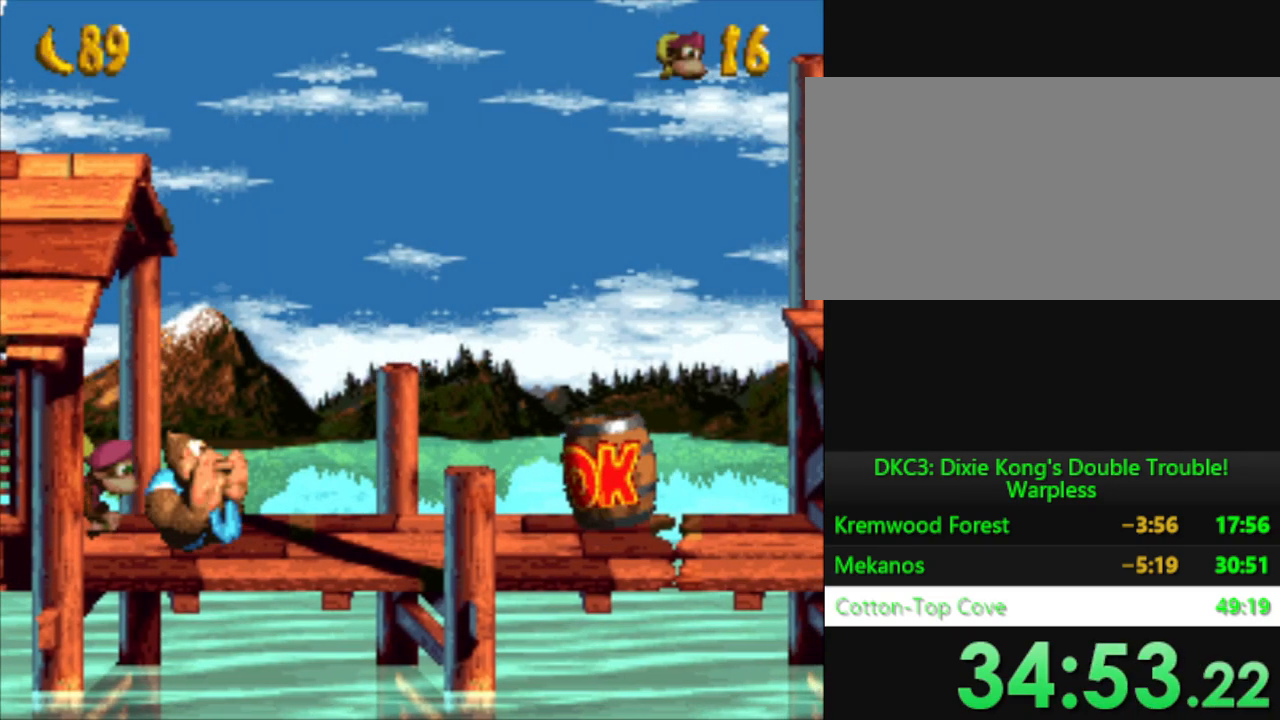
{"buttons": ["Y", "DPAD_RIGHT"], "events": []}
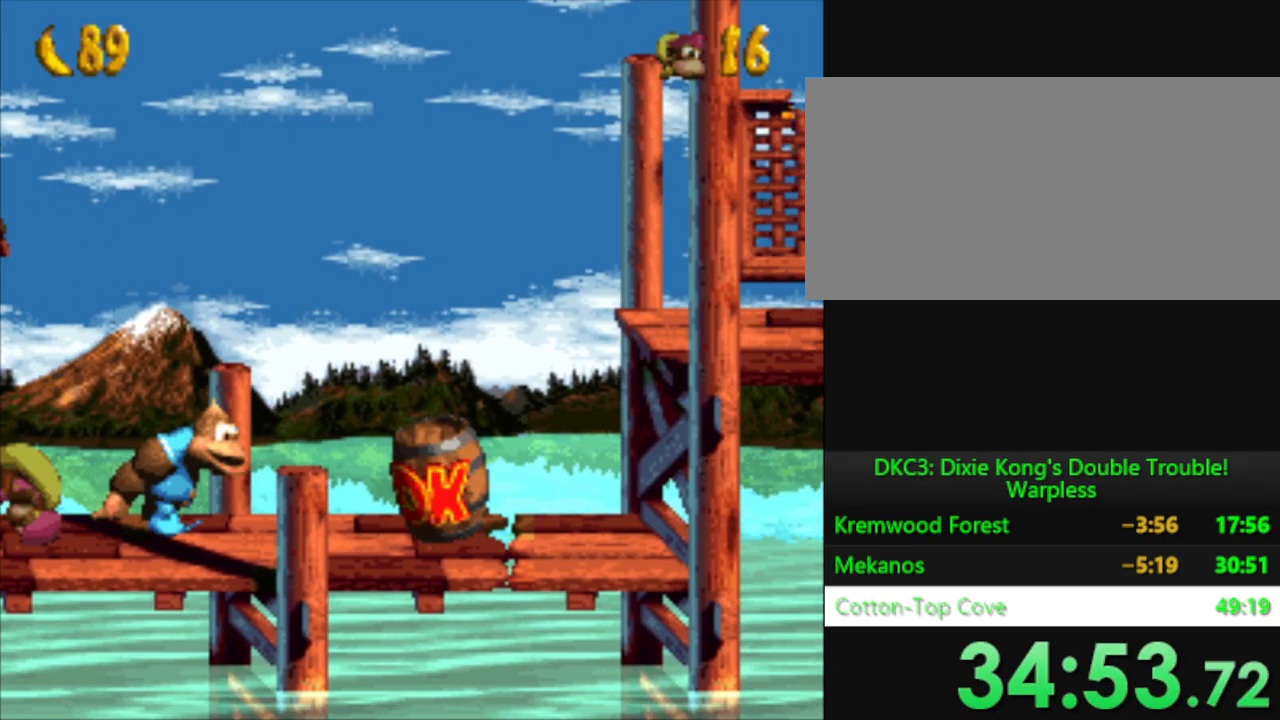
{"buttons": ["Y", "DPAD_RIGHT"], "events": []}
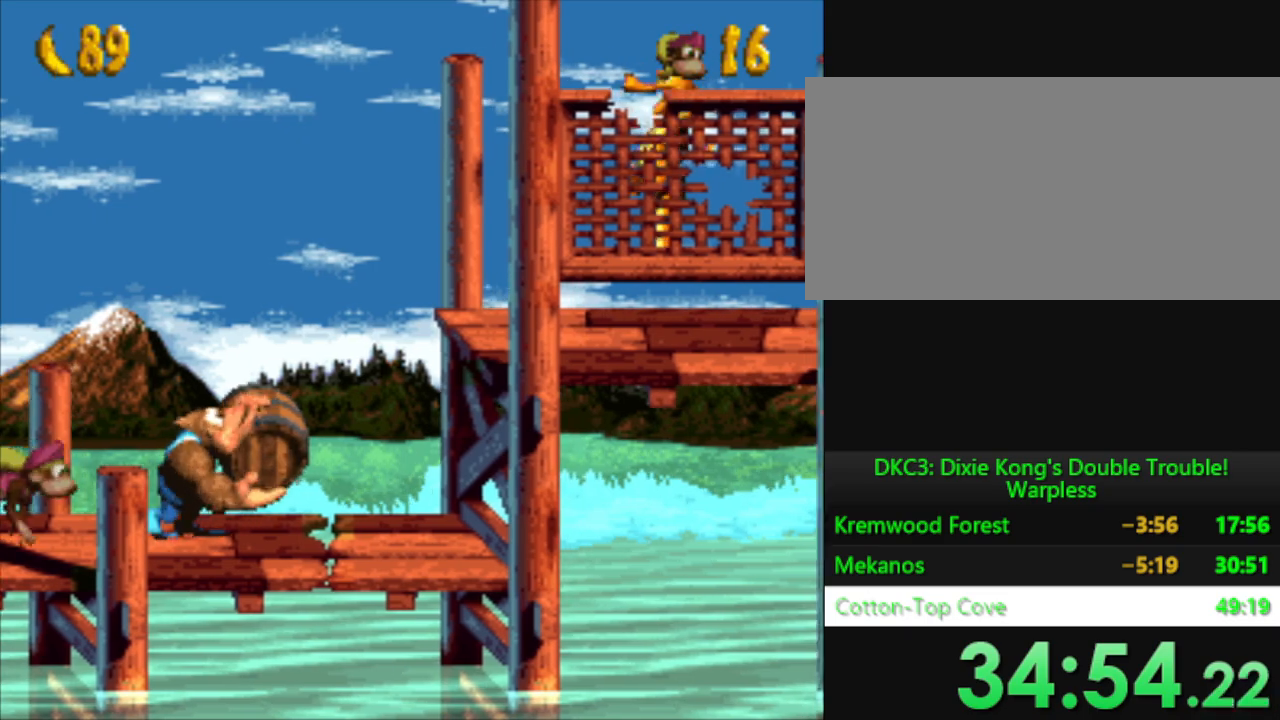
{"buttons": ["DPAD_RIGHT"], "events": [[17, "B", "down"], [400, "Y", "up"], [434, "B", "up"]]}
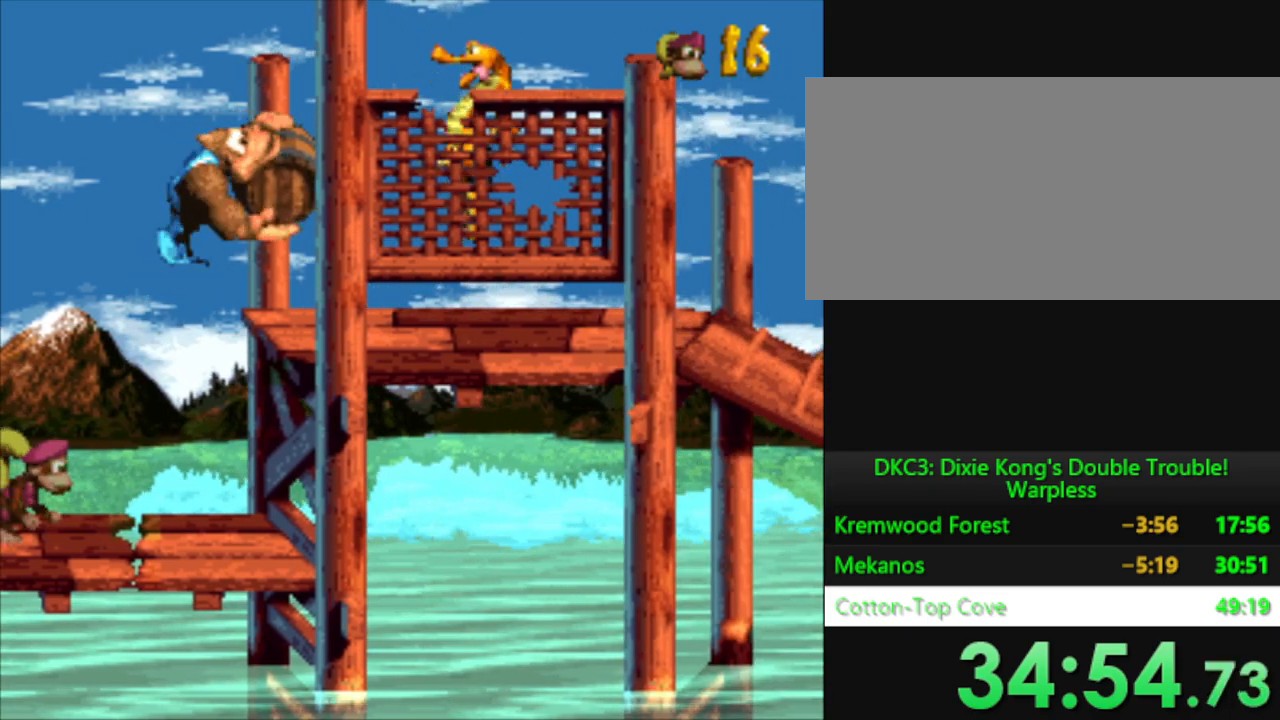
{"buttons": ["Y", "DPAD_RIGHT"], "events": [[150, "Y", "down"]]}
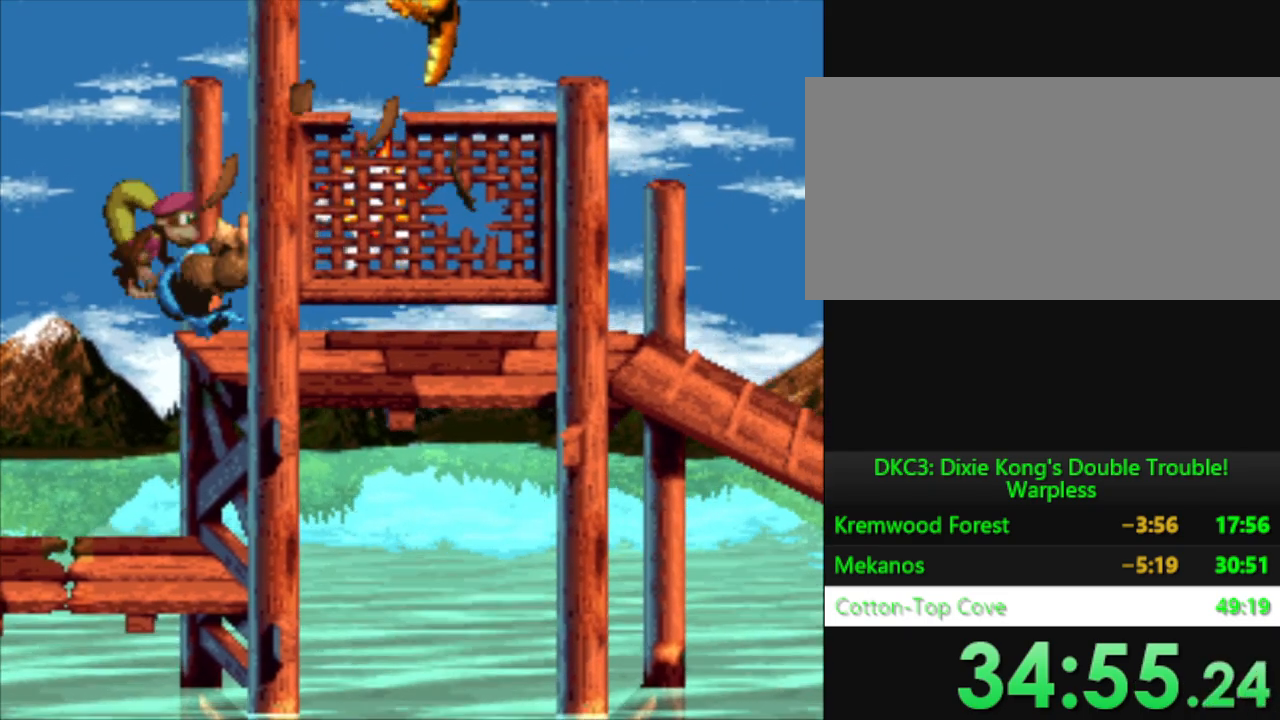
{"buttons": ["Y", "DPAD_RIGHT"], "events": []}
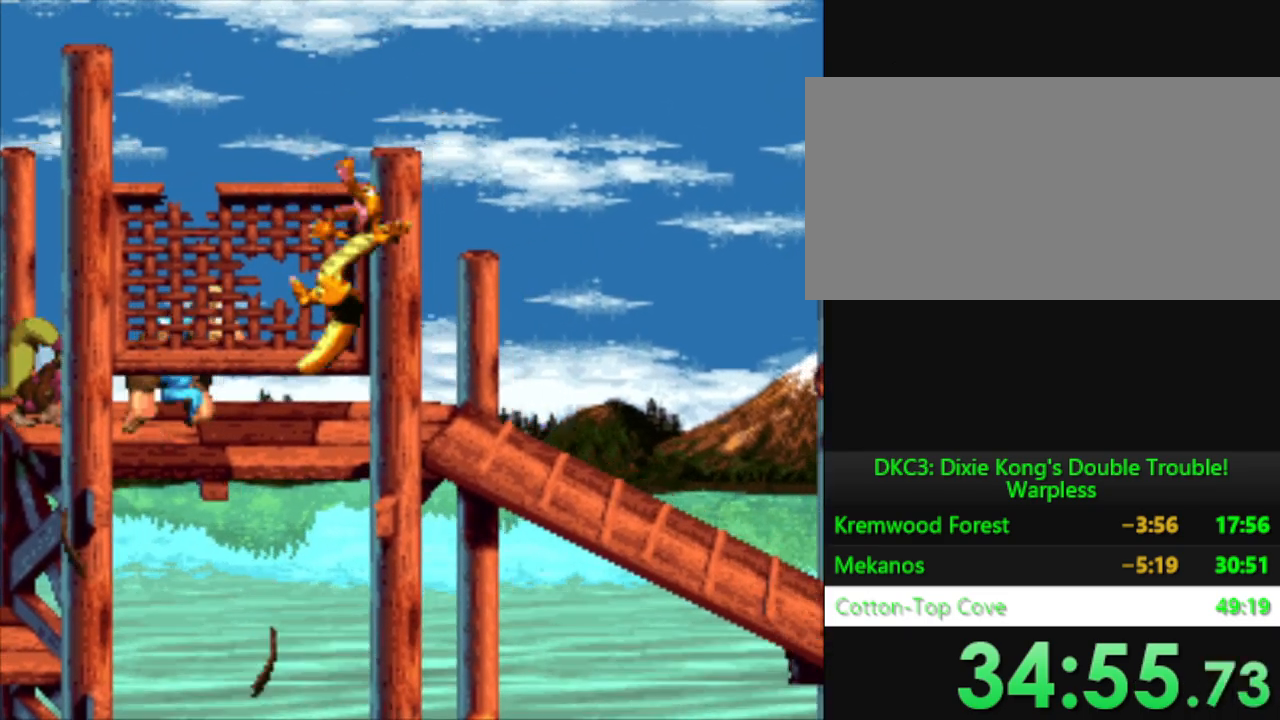
{"buttons": ["Y", "DPAD_RIGHT"], "events": []}
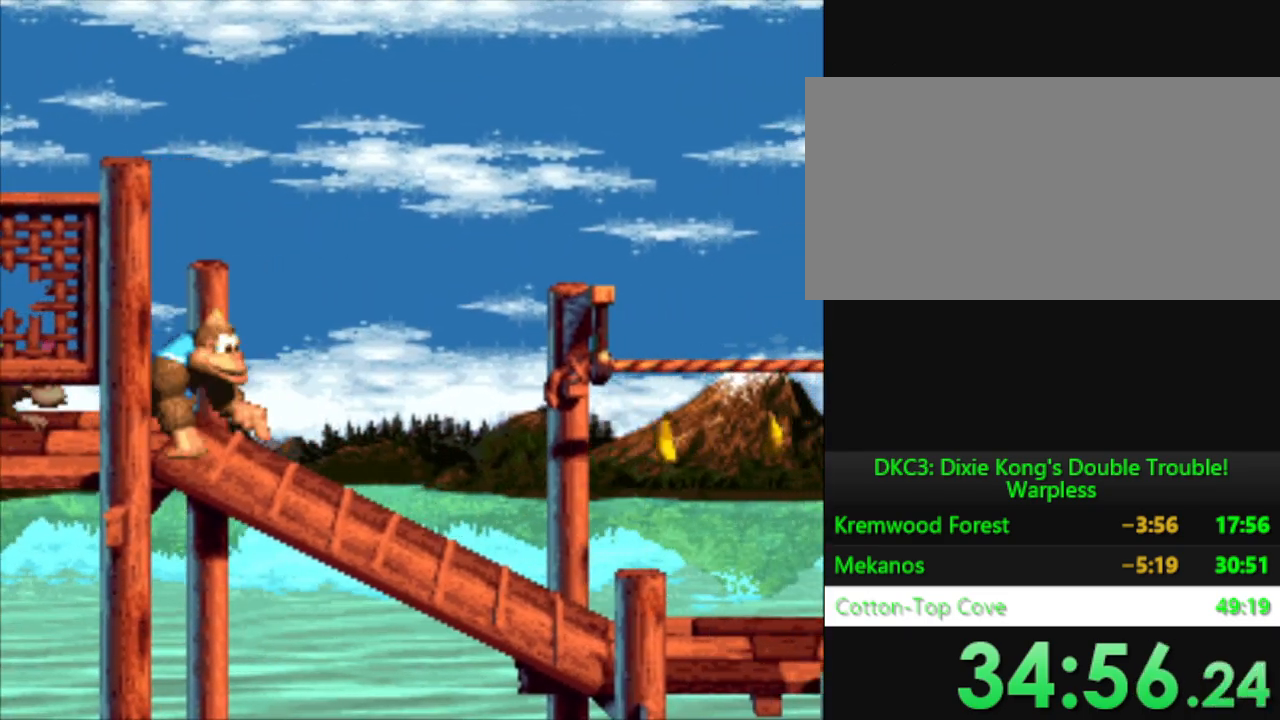
{"buttons": ["B", "Y", "DPAD_RIGHT"], "events": [[67, "Y", "up"], [150, "Y", "down"], [417, "B", "down"]]}
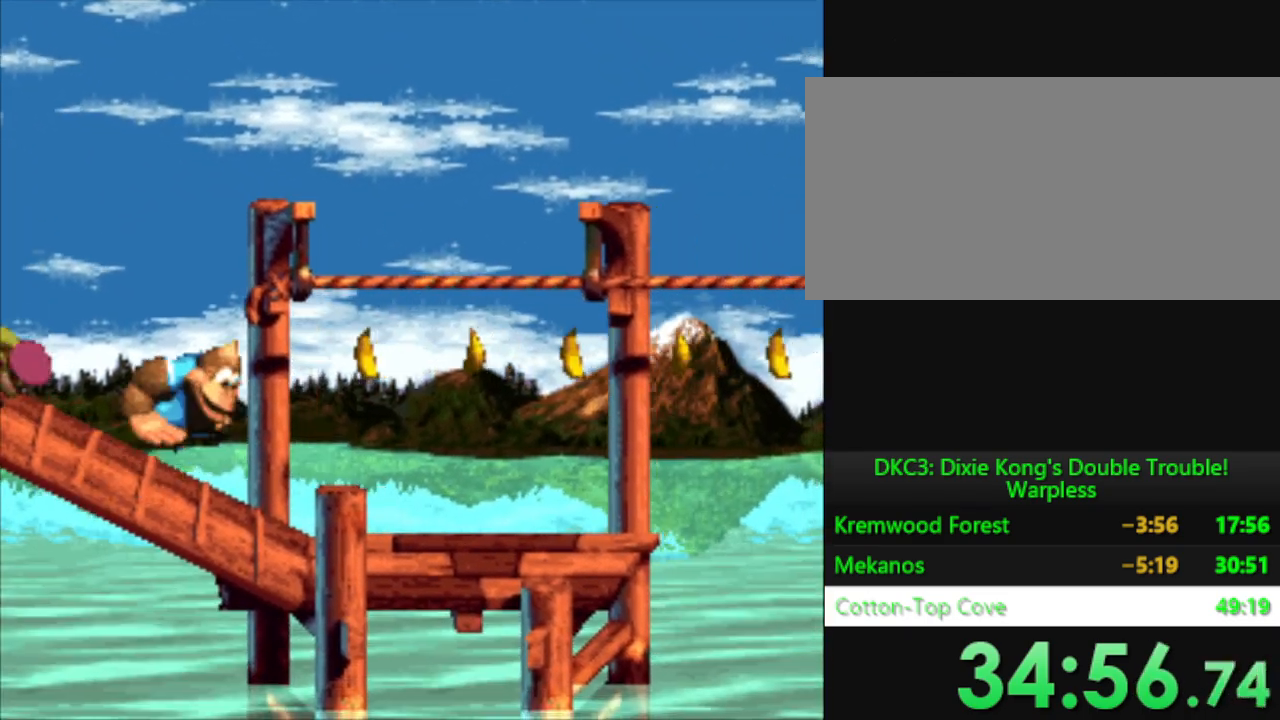
{"buttons": ["Y", "DPAD_RIGHT"], "events": [[133, "B", "up"]]}